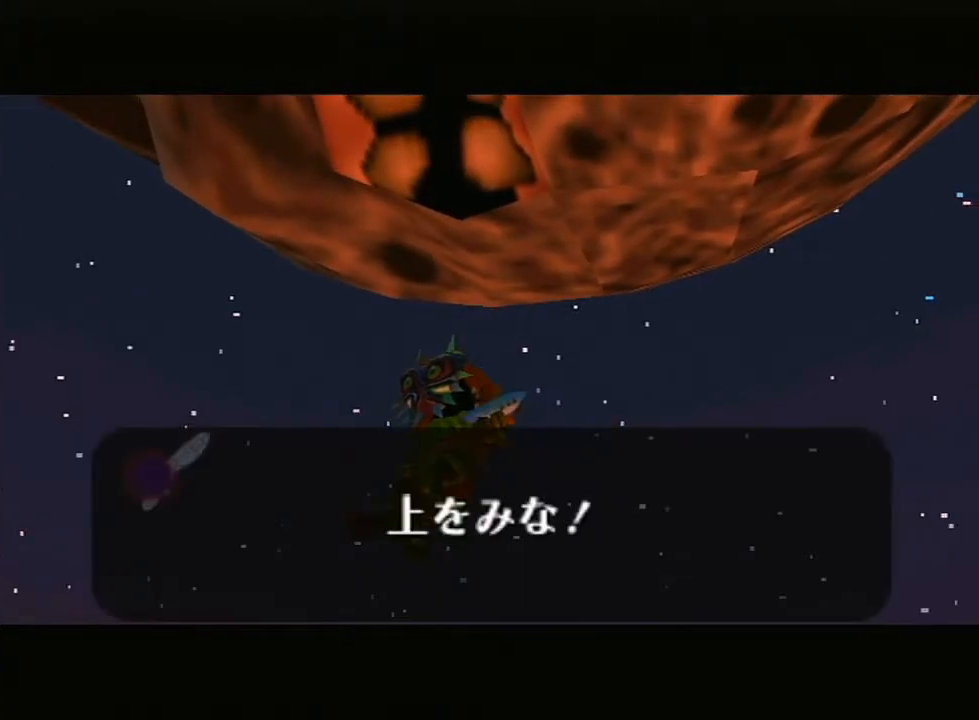
Gameplay with a controller (Nintendo layout); each line is a JSON object with the inputs held at the frame after it. "events" lists button and stick changes between this image and that frame as [ms after this image, input, new state], when the widget could be followed in between. Not read: L3 R3.
{"buttons": [], "left_stick": "center", "right_stick": "center", "events": [[17, "B", "down"], [50, "B", "up"], [117, "B", "down"], [133, "B", "up"], [217, "B", "down"], [233, "B", "up"], [333, "B", "down"], [367, "B", "up"]]}
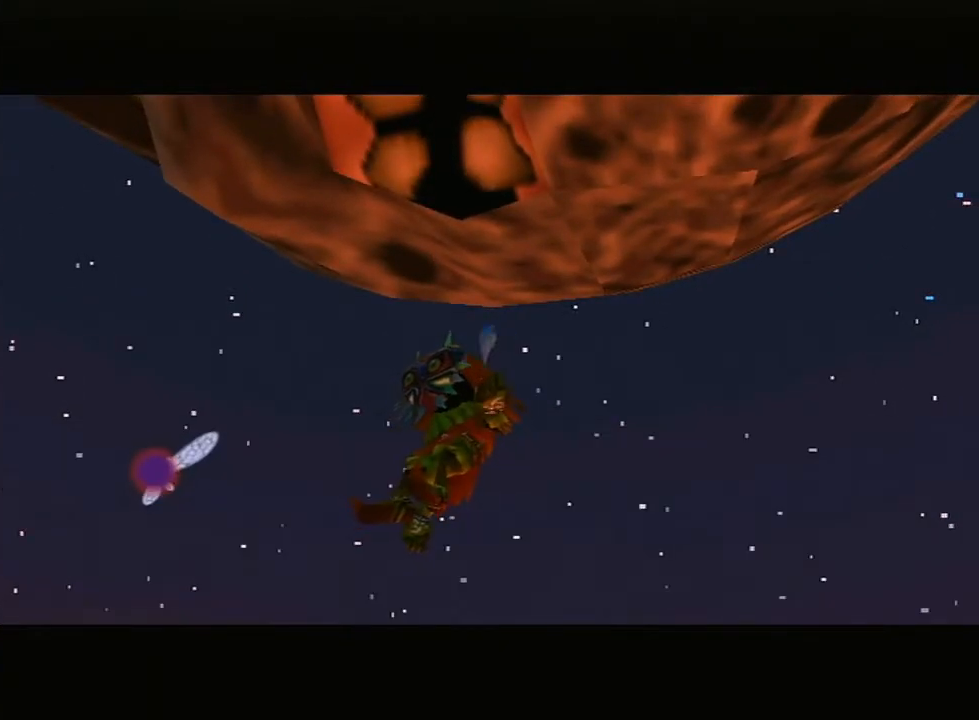
{"buttons": ["B"], "left_stick": "center", "right_stick": "center", "events": [[500, "B", "down"]]}
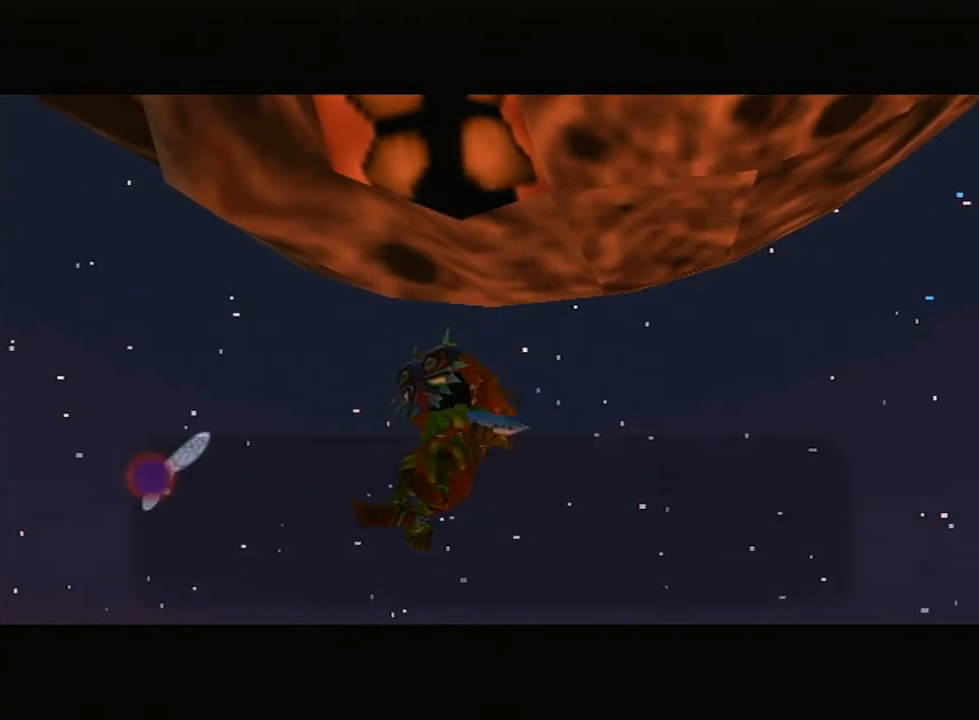
{"buttons": [], "left_stick": "center", "right_stick": "center", "events": [[50, "B", "up"], [117, "B", "down"], [200, "B", "up"], [267, "B", "down"], [300, "B", "up"], [450, "B", "down"], [483, "B", "up"]]}
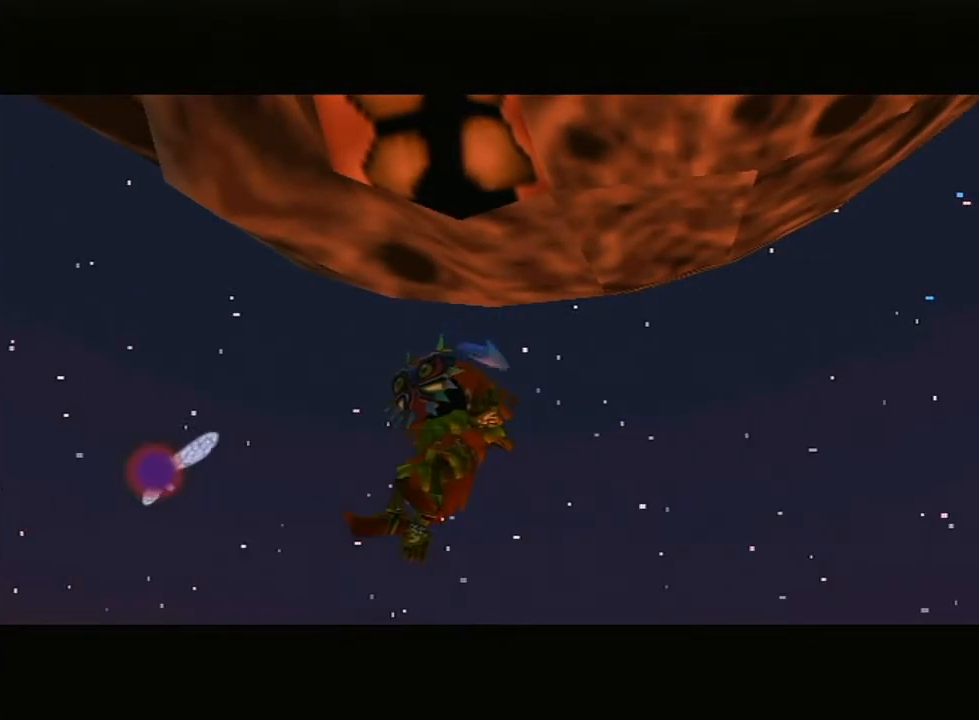
{"buttons": [], "left_stick": "center", "right_stick": "center", "events": [[50, "B", "down"], [117, "B", "up"], [133, "B", "down"], [200, "B", "up"], [267, "B", "down"], [333, "B", "up"]]}